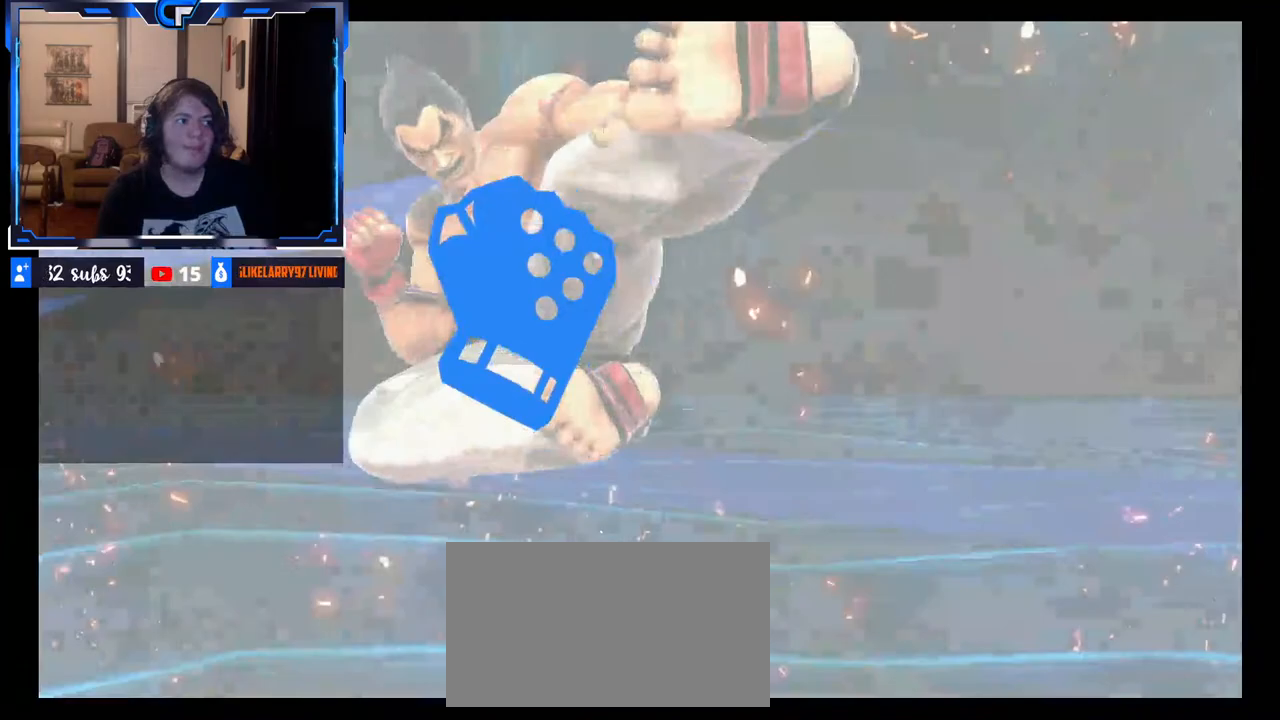
Gameplay with a controller (Nintendo layout); each line is a JSON object with the inputs held at the frame after it. "events" lists button and stick changes between this image and that frame as [ms after this image, input, new state], when the widget could be followed in between. Not read: L3 R3.
{"buttons": ["A"], "left_stick": "center", "right_stick": "center", "events": [[17, "A", "up"], [50, "A", "down"], [133, "A", "up"], [200, "A", "down"], [267, "A", "up"], [333, "A", "down"], [417, "A", "up"], [450, "A", "down"]]}
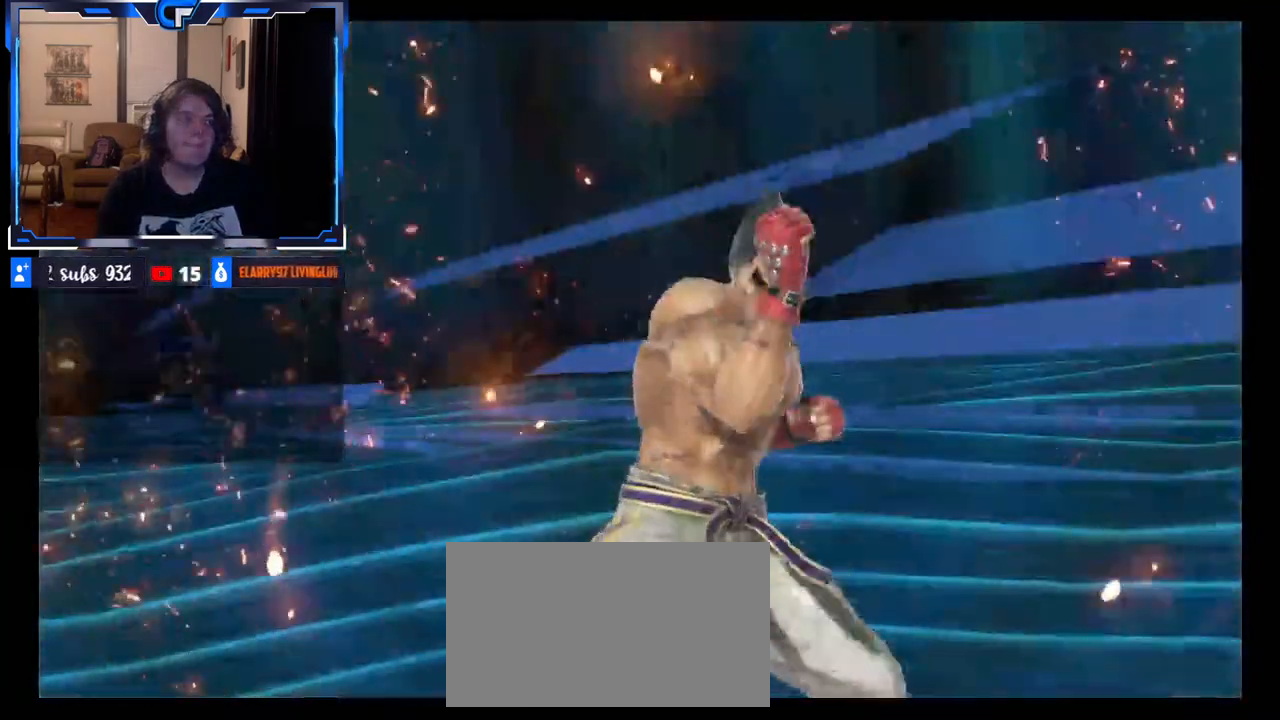
{"buttons": ["A"], "left_stick": "center", "right_stick": "center", "events": [[50, "A", "up"], [117, "A", "down"], [200, "A", "up"], [233, "A", "down"], [317, "A", "up"], [400, "A", "down"]]}
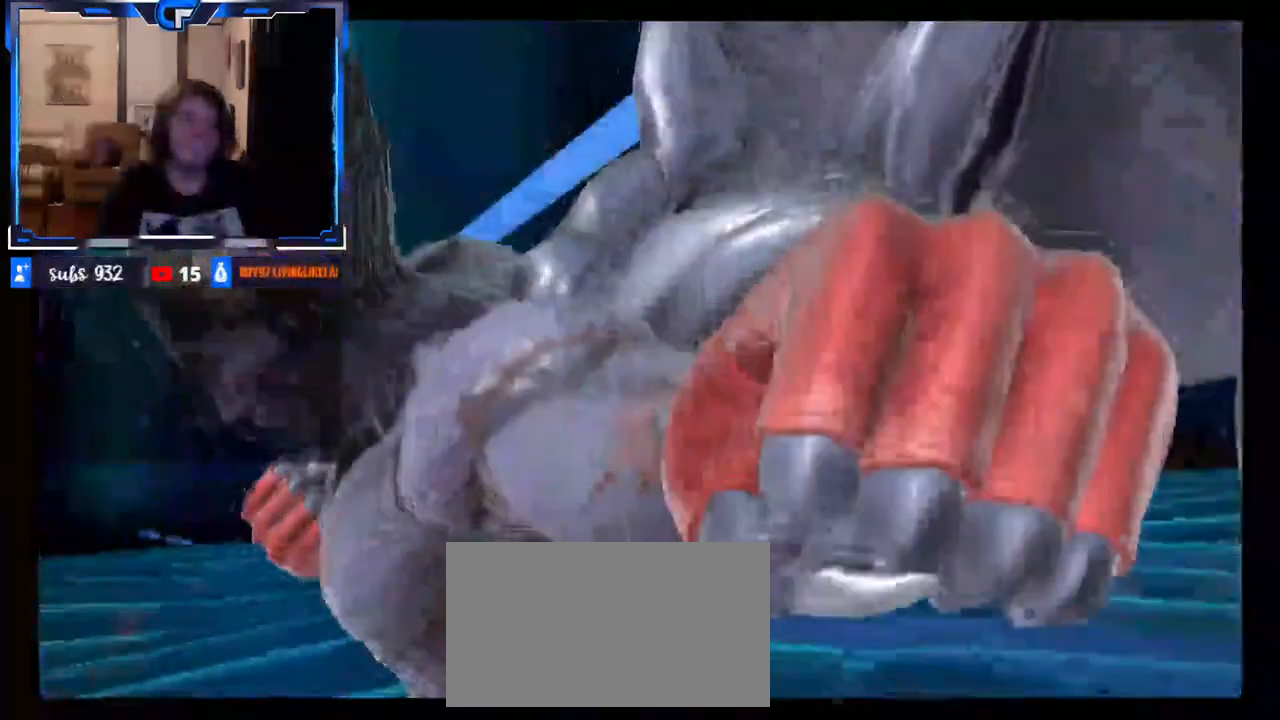
{"buttons": ["A"], "left_stick": "center", "right_stick": "center", "events": [[17, "A", "up"], [133, "A", "down"], [217, "A", "up"], [300, "A", "down"], [367, "A", "up"], [467, "A", "down"]]}
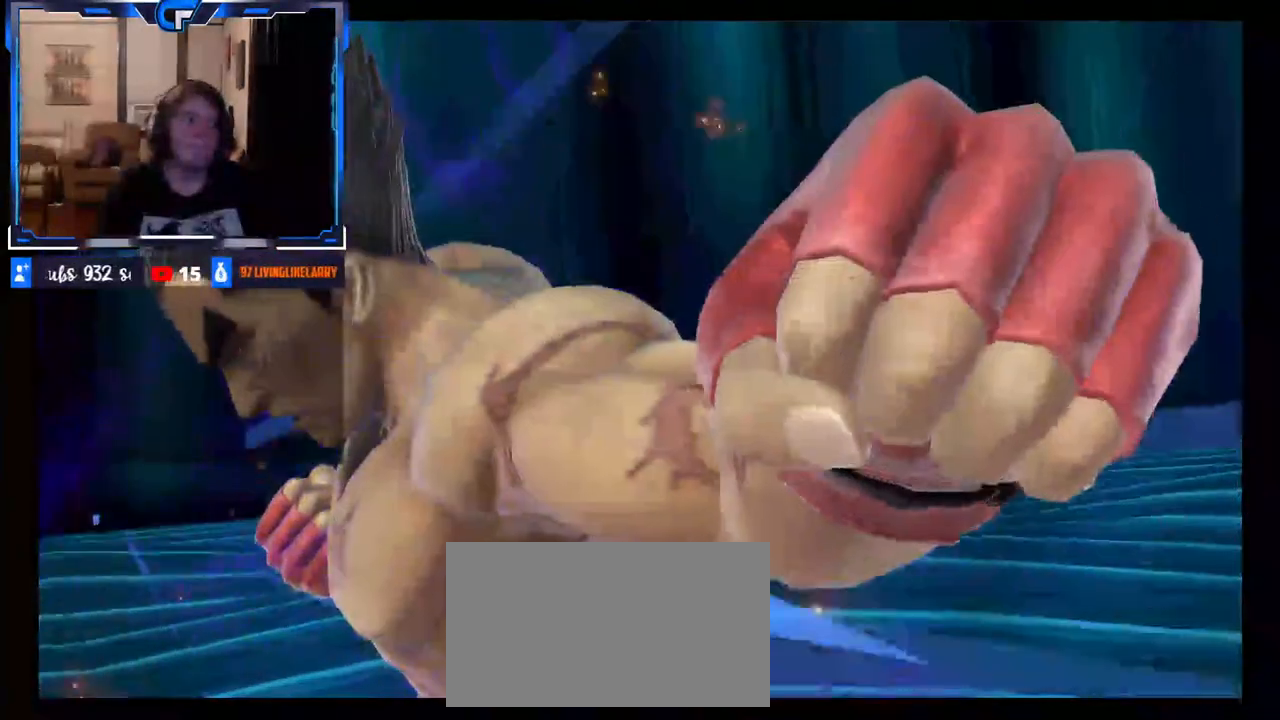
{"buttons": ["A"], "left_stick": "center", "right_stick": "center", "events": [[17, "A", "up"], [117, "A", "down"], [150, "A", "up"], [233, "A", "down"], [317, "A", "up"], [367, "A", "down"], [400, "A", "up"], [467, "A", "down"]]}
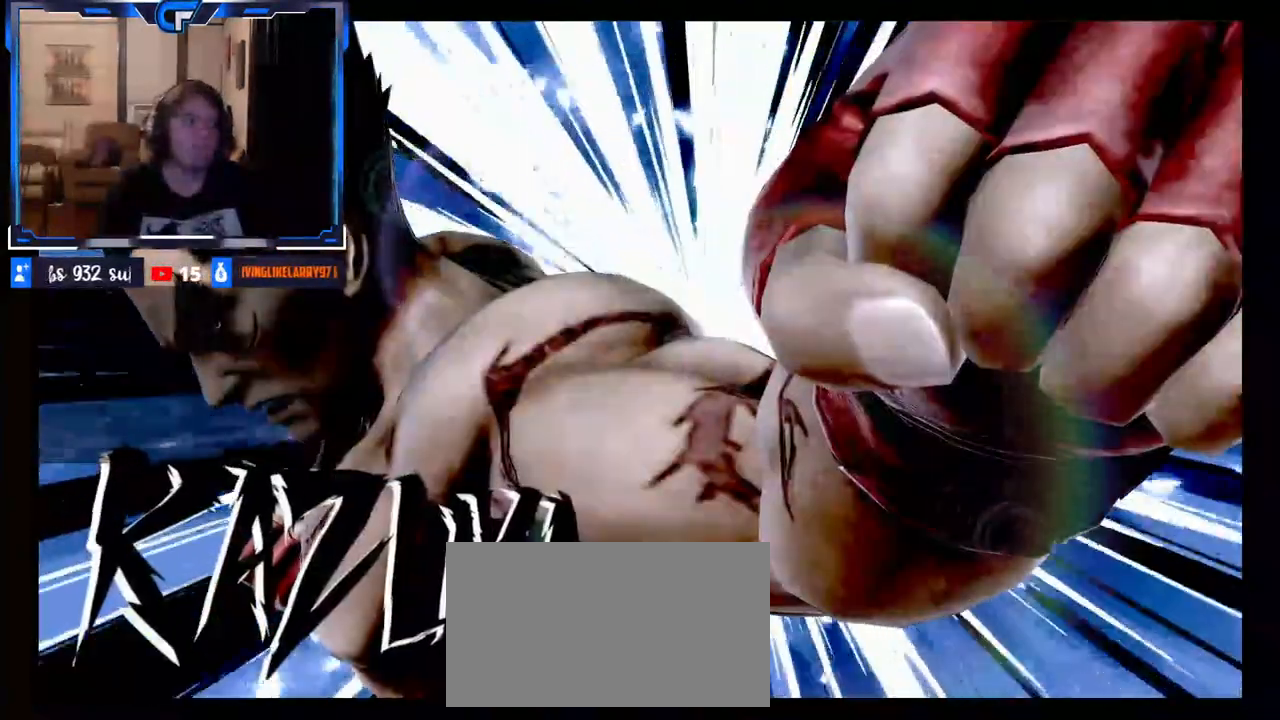
{"buttons": [], "left_stick": "center", "right_stick": "center", "events": [[50, "A", "up"], [117, "A", "down"], [150, "A", "up"], [233, "A", "down"], [300, "A", "up"], [367, "A", "down"], [433, "A", "up"]]}
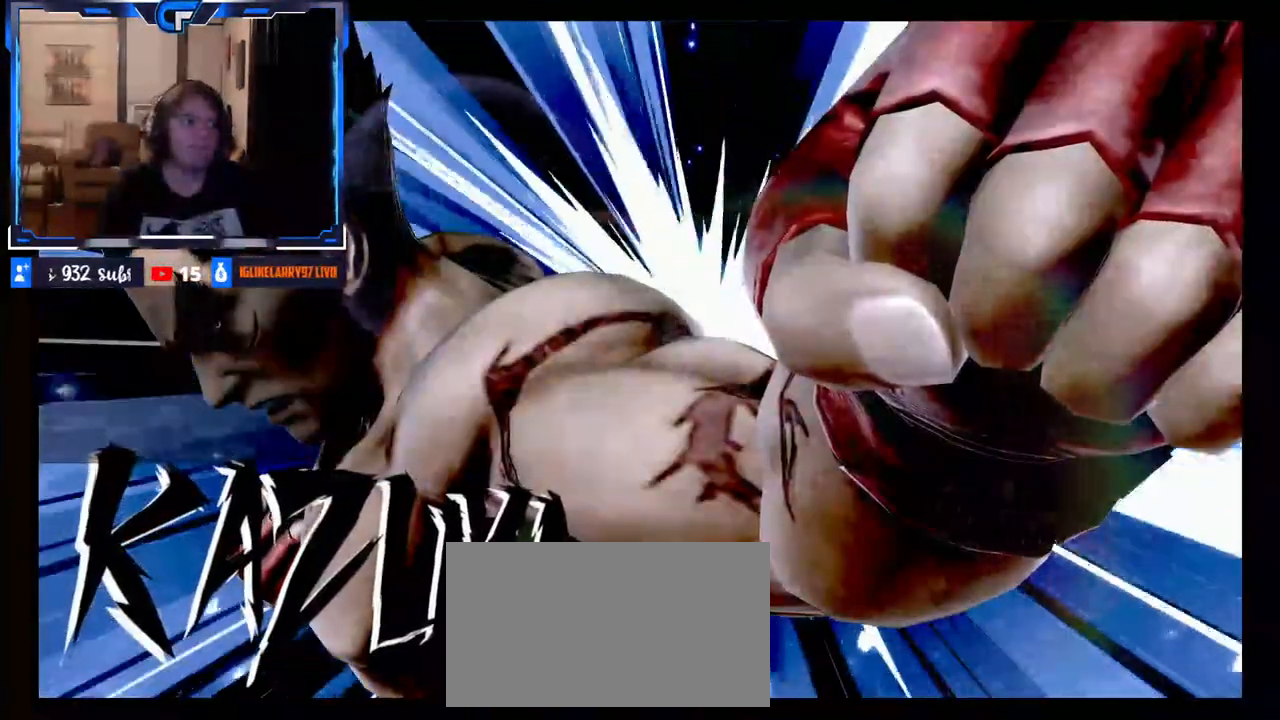
{"buttons": [], "left_stick": "center", "right_stick": "center", "events": [[17, "A", "down"], [67, "A", "up"], [133, "A", "down"], [217, "A", "up"], [267, "A", "down"], [300, "A", "up"]]}
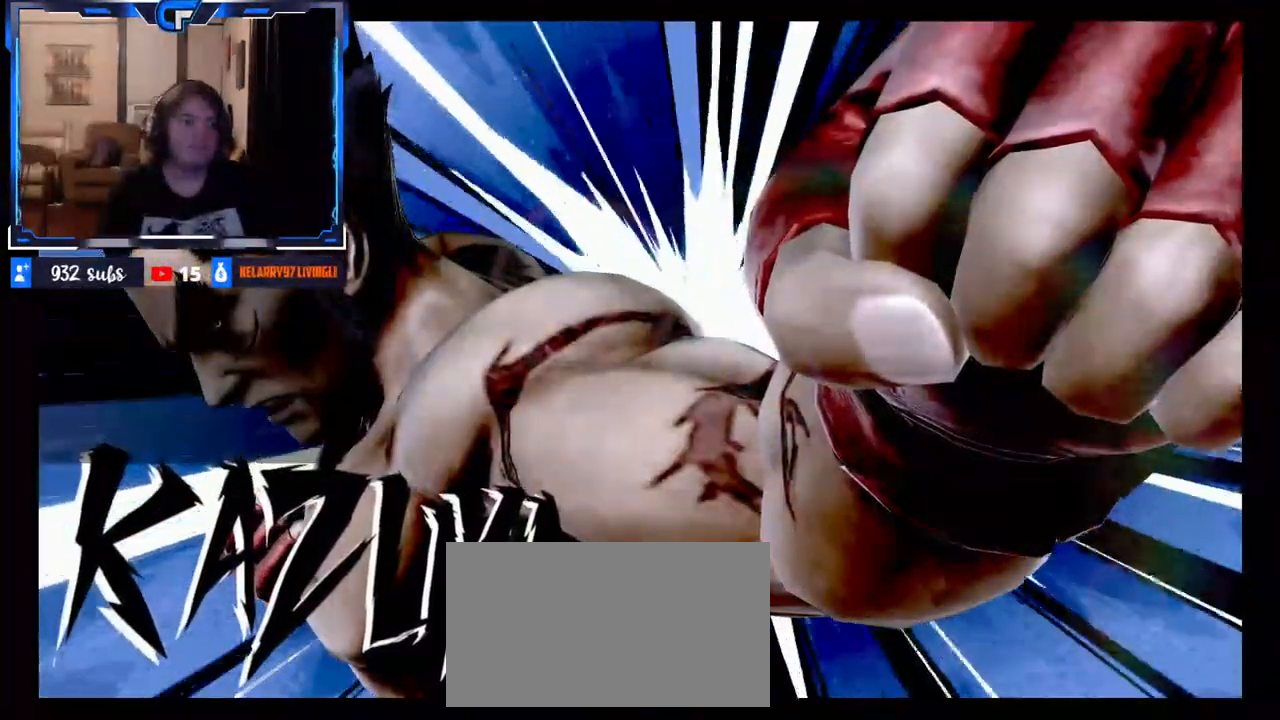
{"buttons": [], "left_stick": "center", "right_stick": "center", "events": [[17, "A", "down"], [33, "A", "up"], [133, "A", "down"], [150, "A", "up"], [250, "A", "down"], [317, "A", "up"], [350, "A", "down"], [400, "A", "up"]]}
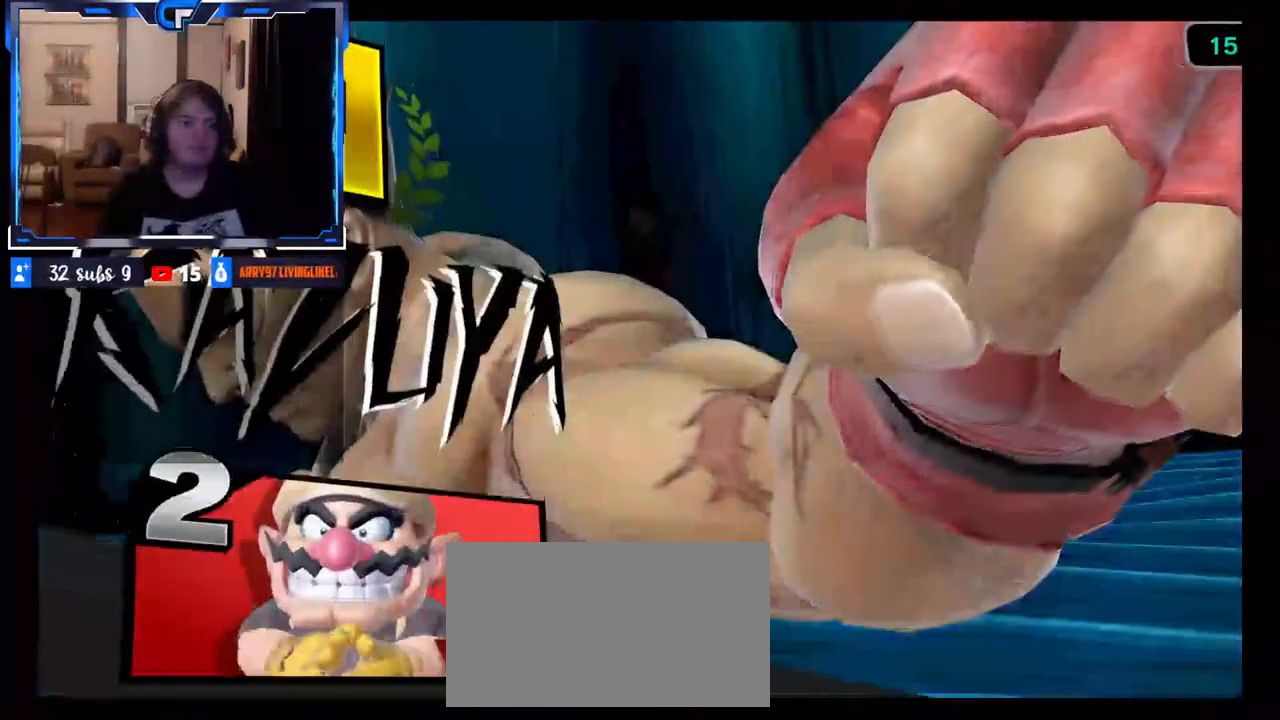
{"buttons": [], "left_stick": "center", "right_stick": "center", "events": [[200, "A", "down"], [233, "A", "up"], [317, "A", "down"], [333, "A", "up"], [433, "A", "down"], [450, "A", "up"]]}
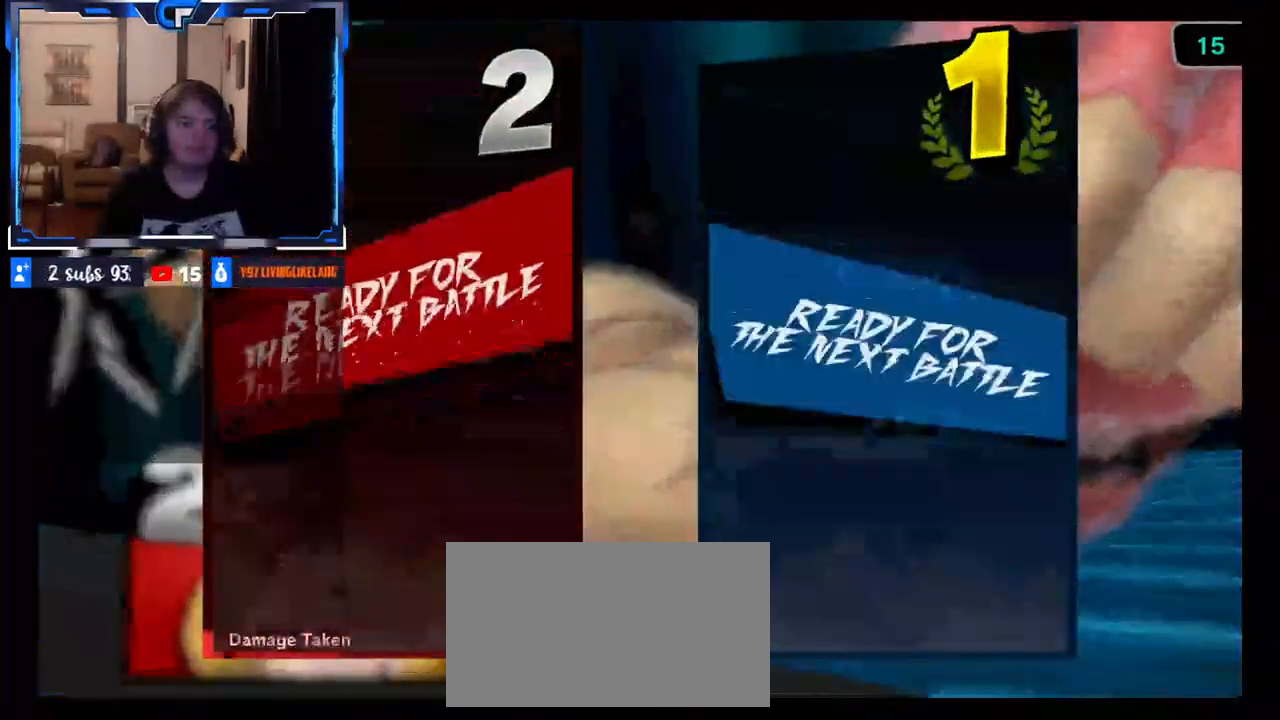
{"buttons": [], "left_stick": "center", "right_stick": "center", "events": [[33, "A", "down"], [100, "A", "up"], [150, "A", "down"], [200, "A", "up"], [267, "A", "down"], [367, "A", "up"]]}
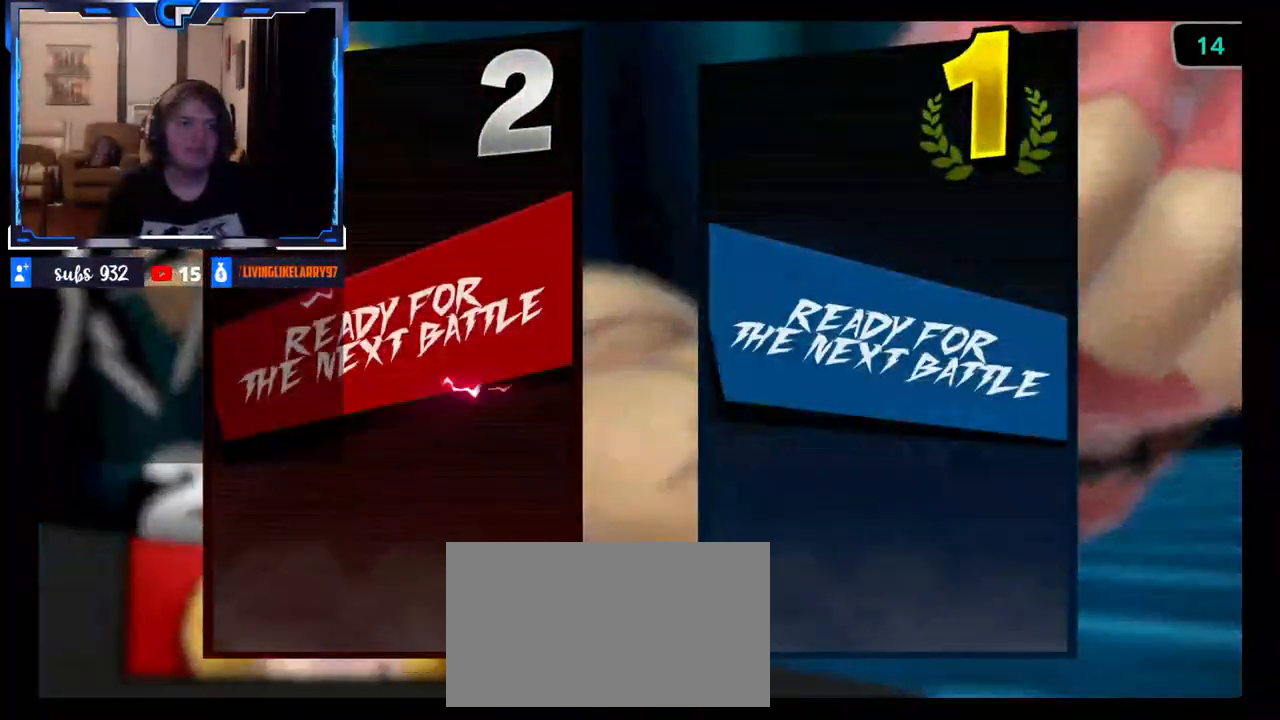
{"buttons": [], "left_stick": "center", "right_stick": "center", "events": []}
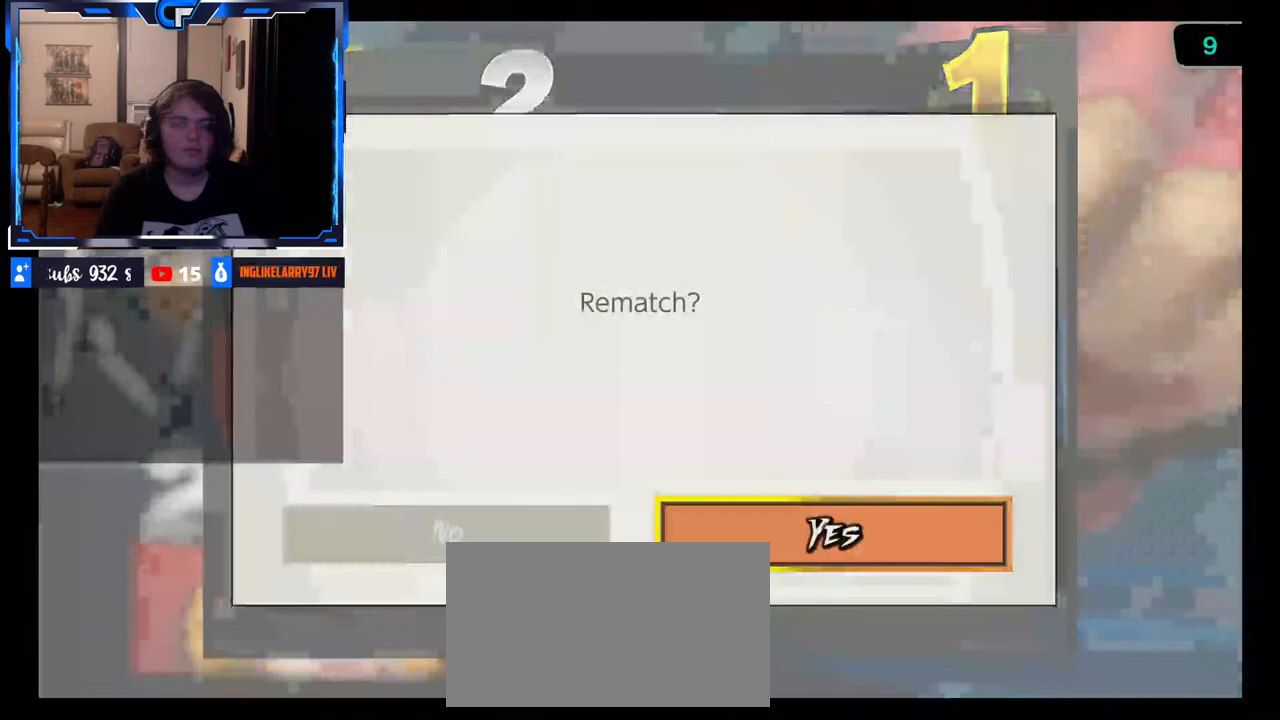
{"buttons": [], "left_stick": "center", "right_stick": "center", "events": [[250, "left_stick", "left"], [333, "left_stick", "center"]]}
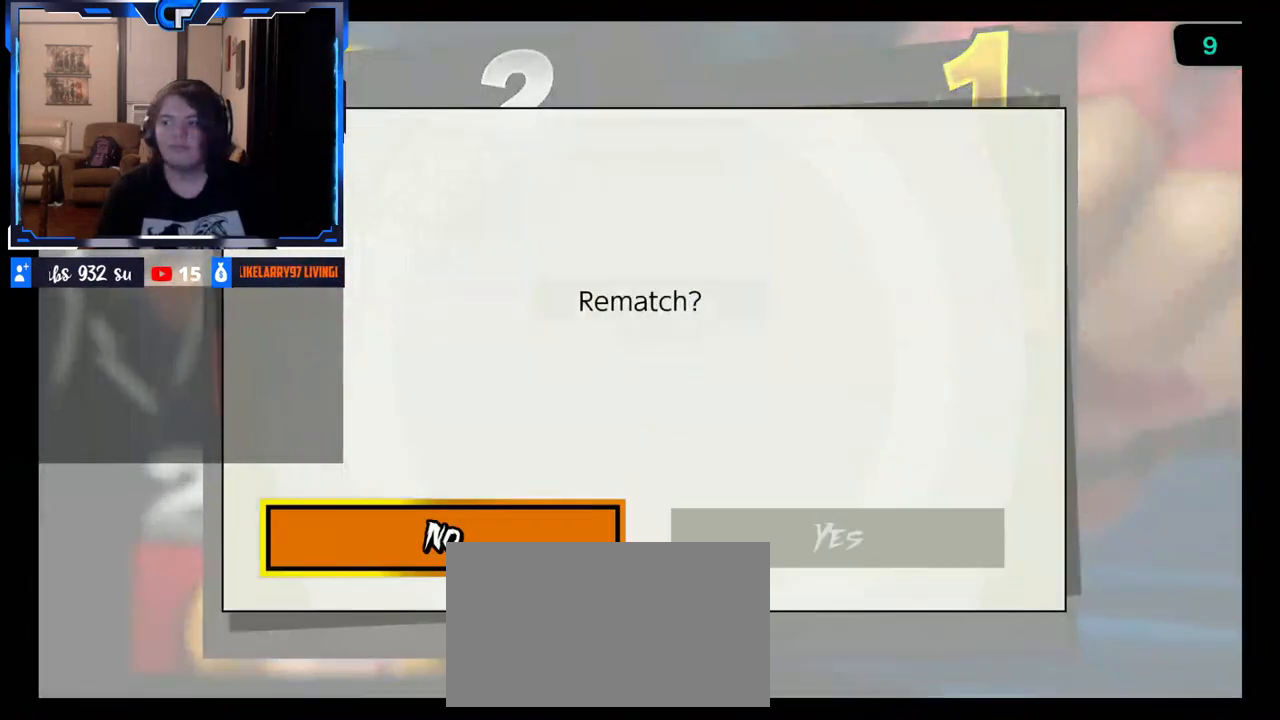
{"buttons": [], "left_stick": "center", "right_stick": "center", "events": [[17, "A", "down"], [67, "A", "up"]]}